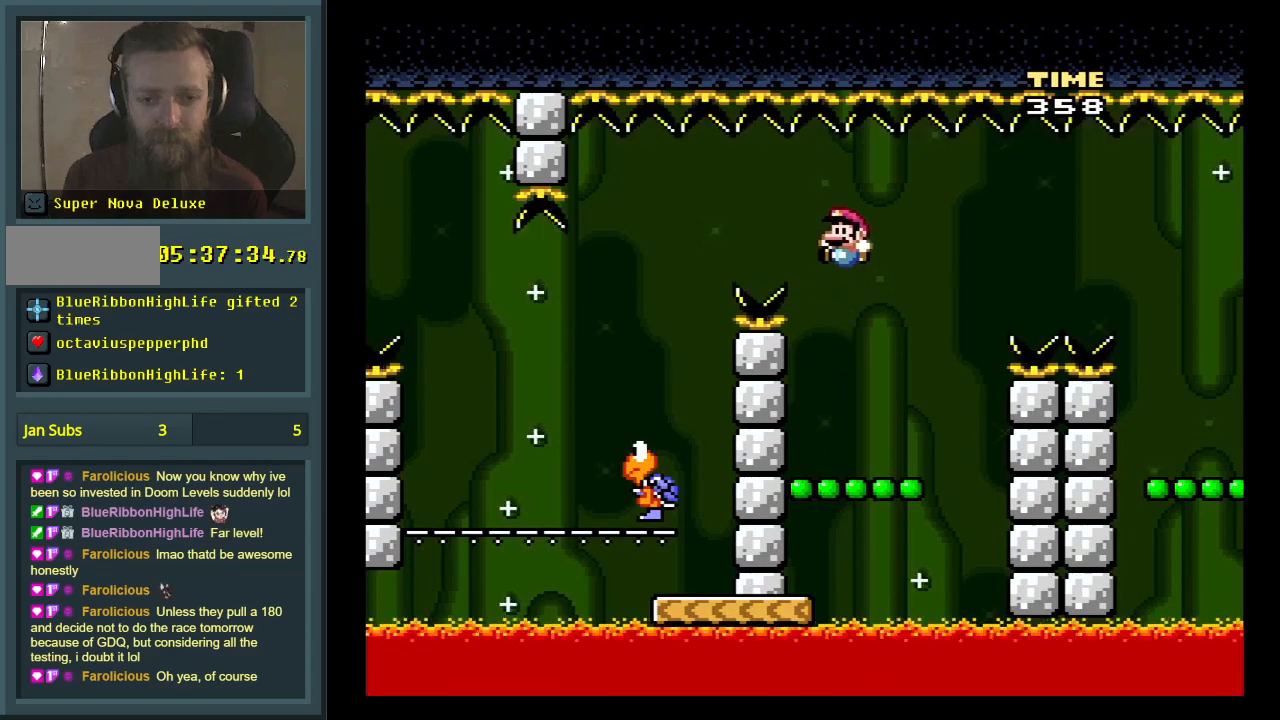
Gameplay with a controller (Nintendo layout); each line is a JSON object with the inputs held at the frame after it. "events" lists button and stick changes between this image and that frame as [ms after this image, input, new state], when the widget could be followed in between. Not read: L3 R3.
{"buttons": ["B", "Y"], "events": [[467, "B", "down"]]}
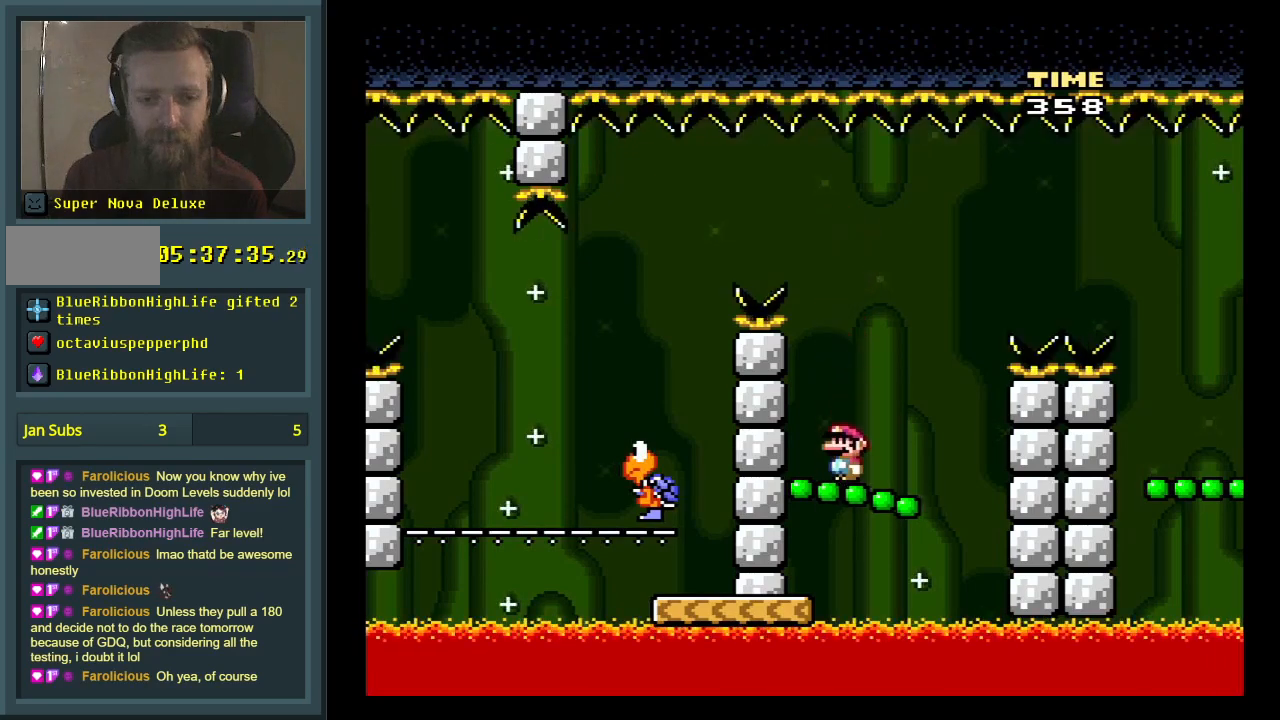
{"buttons": ["Y"], "events": [[333, "B", "up"]]}
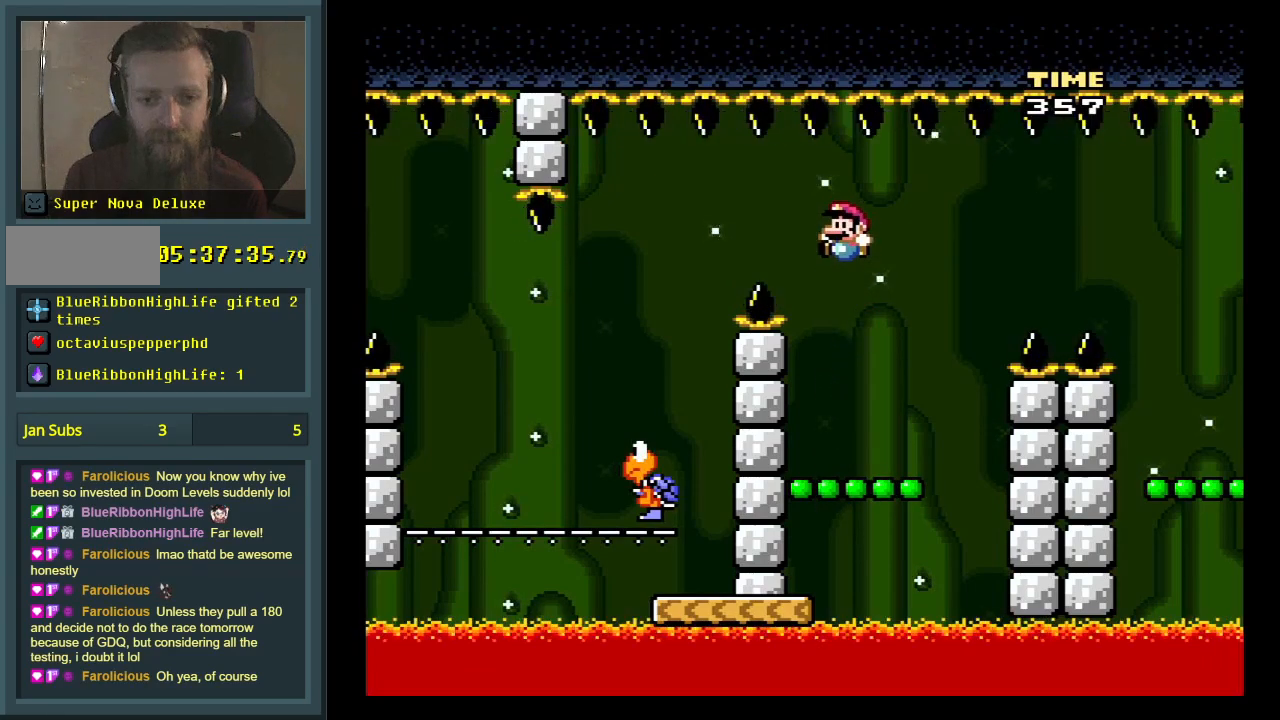
{"buttons": ["B", "Y"], "events": [[450, "B", "down"]]}
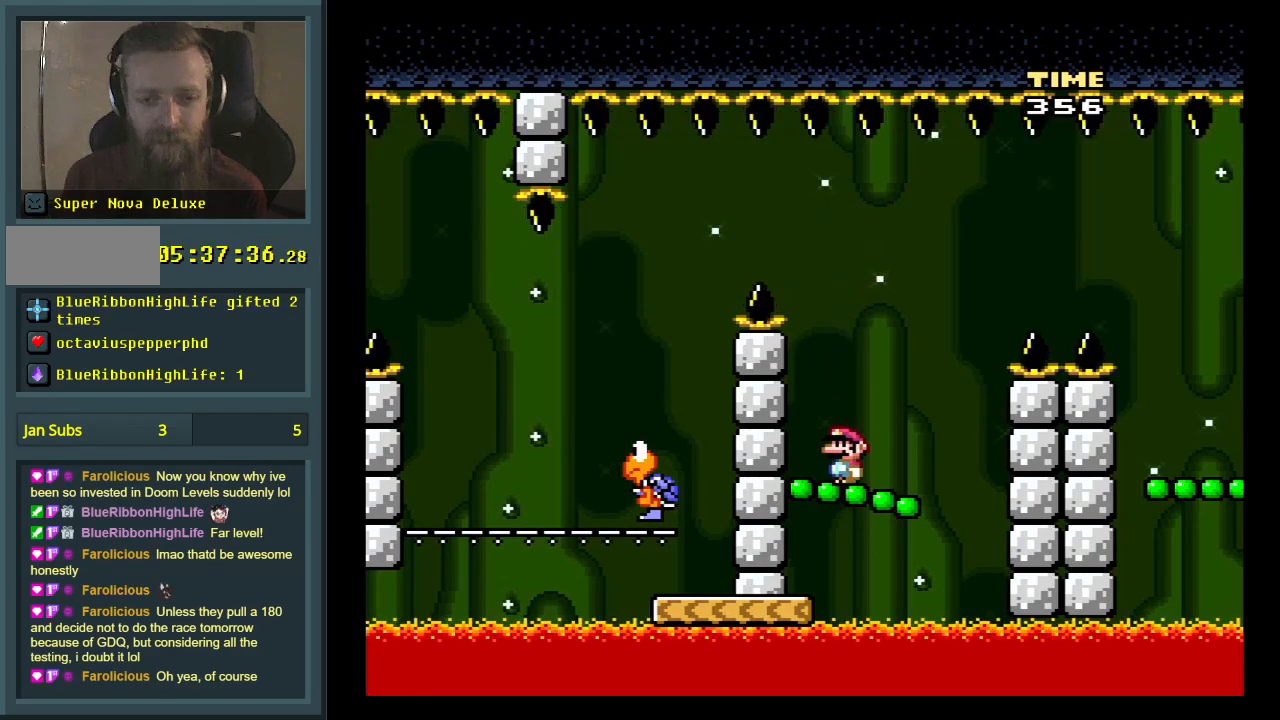
{"buttons": ["Y"], "events": [[283, "B", "up"]]}
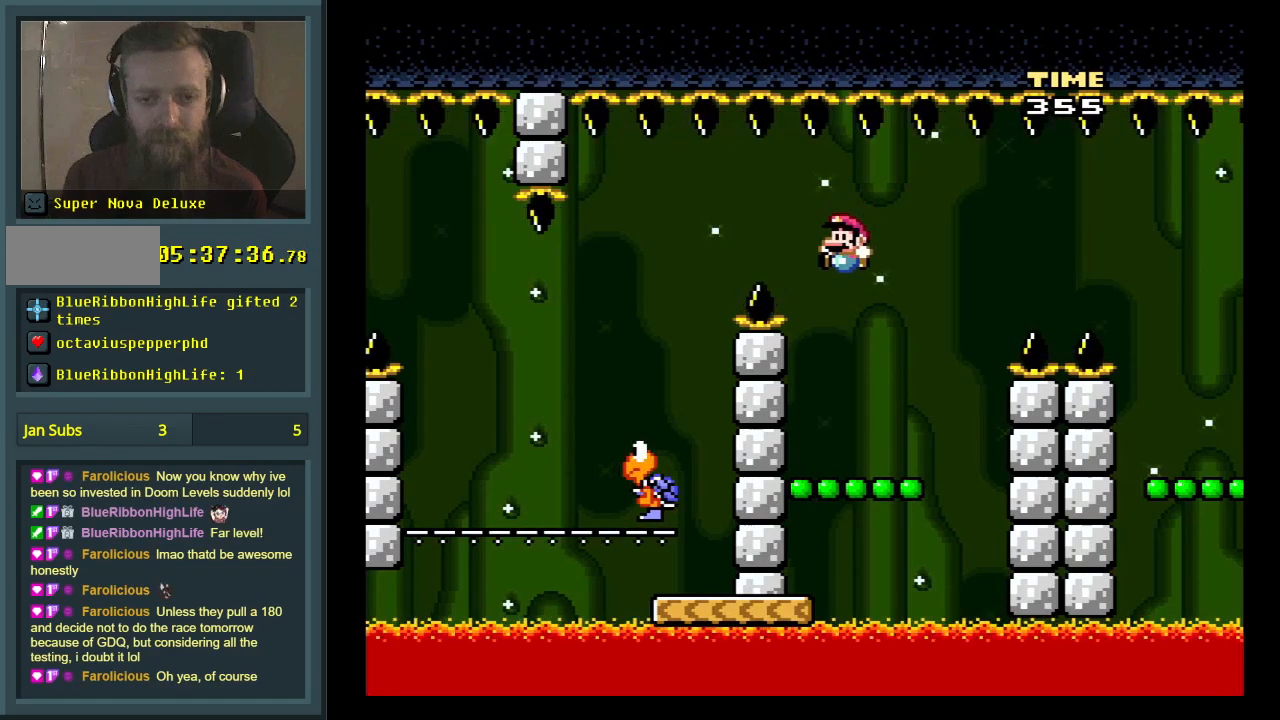
{"buttons": ["B", "Y"], "events": [[367, "B", "down"]]}
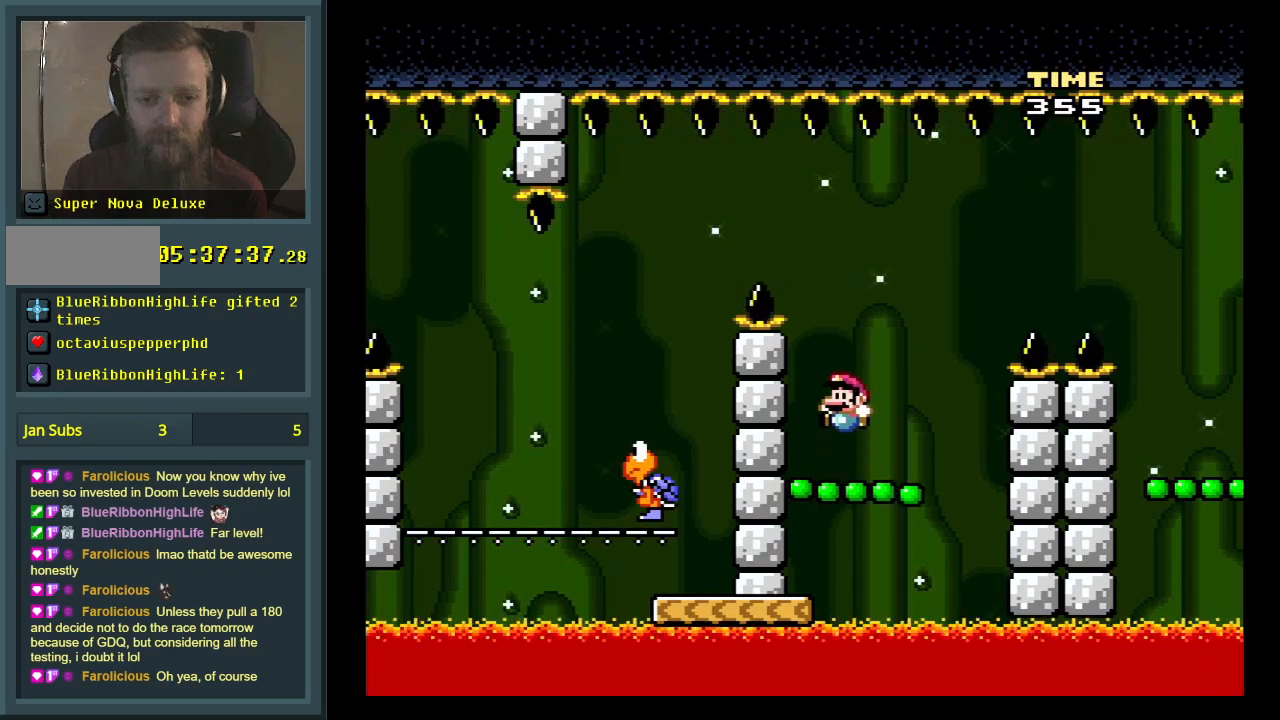
{"buttons": ["B", "Y"], "events": [[33, "DPAD_LEFT", "down"], [450, "DPAD_LEFT", "up"]]}
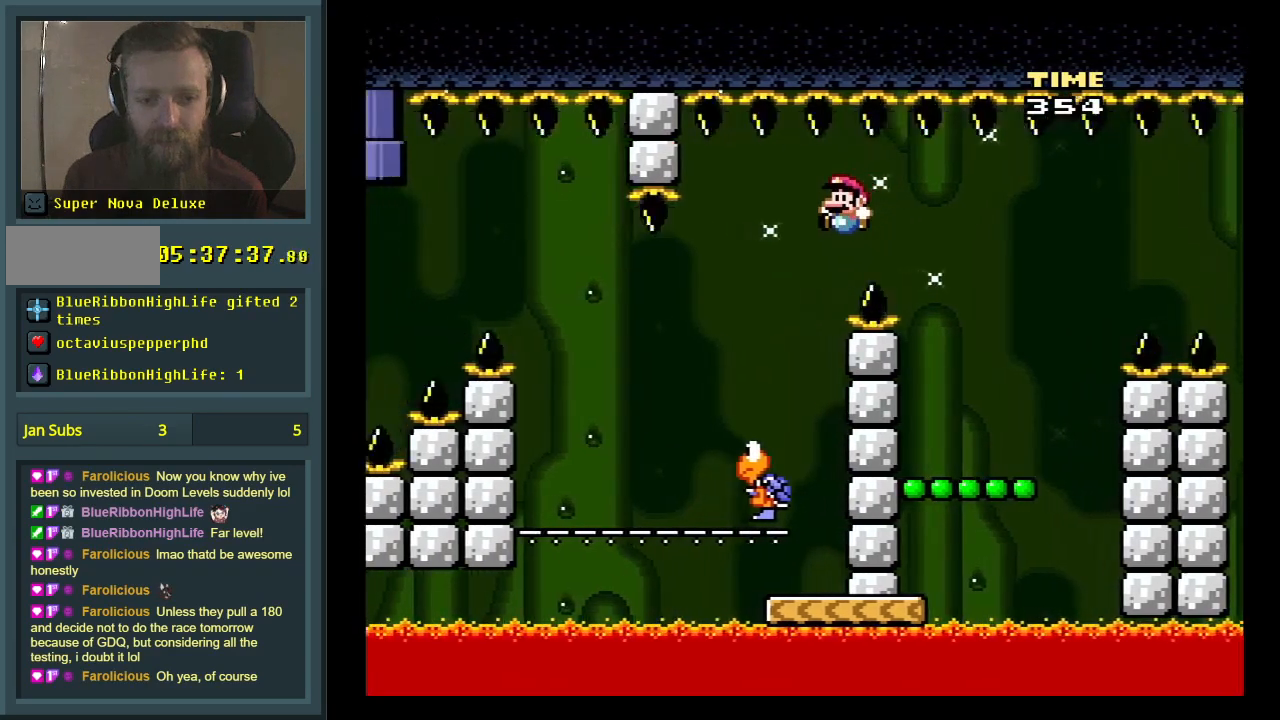
{"buttons": ["B", "Y"], "events": [[100, "DPAD_RIGHT", "down"], [267, "DPAD_RIGHT", "up"], [367, "DPAD_LEFT", "down"], [483, "DPAD_LEFT", "up"]]}
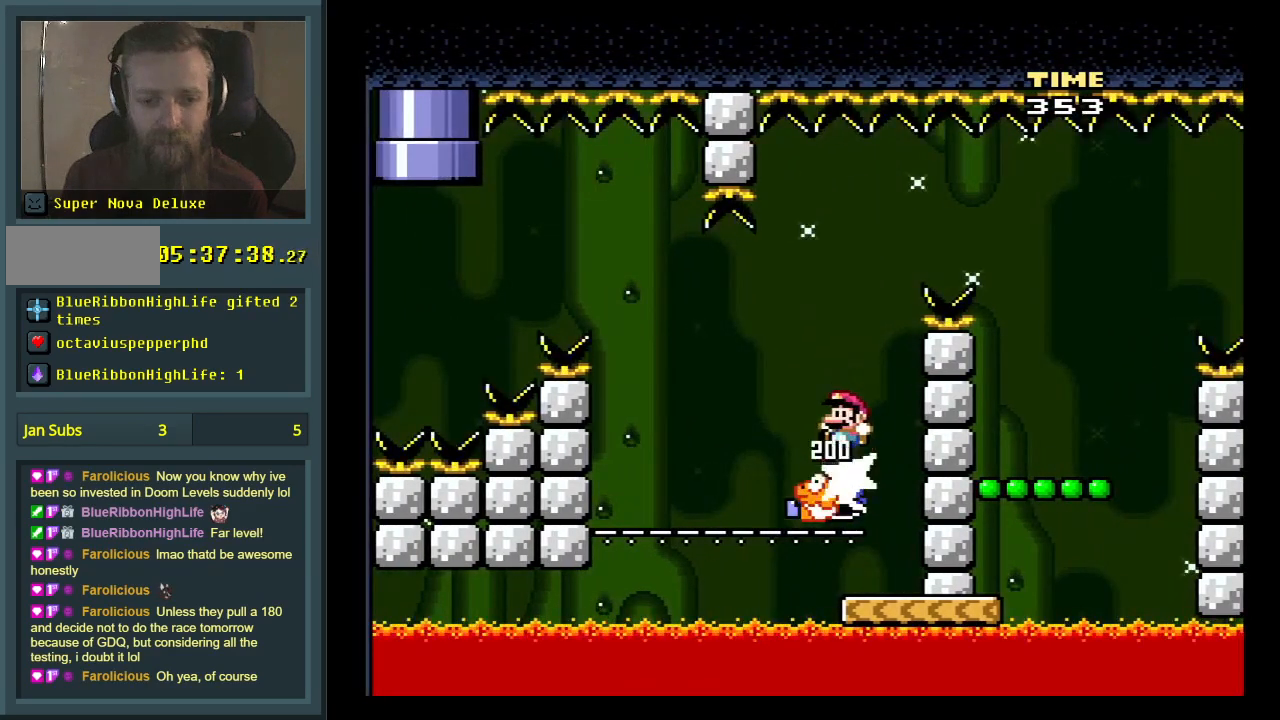
{"buttons": ["Y", "DPAD_RIGHT"], "events": [[250, "DPAD_RIGHT", "down"], [267, "B", "up"]]}
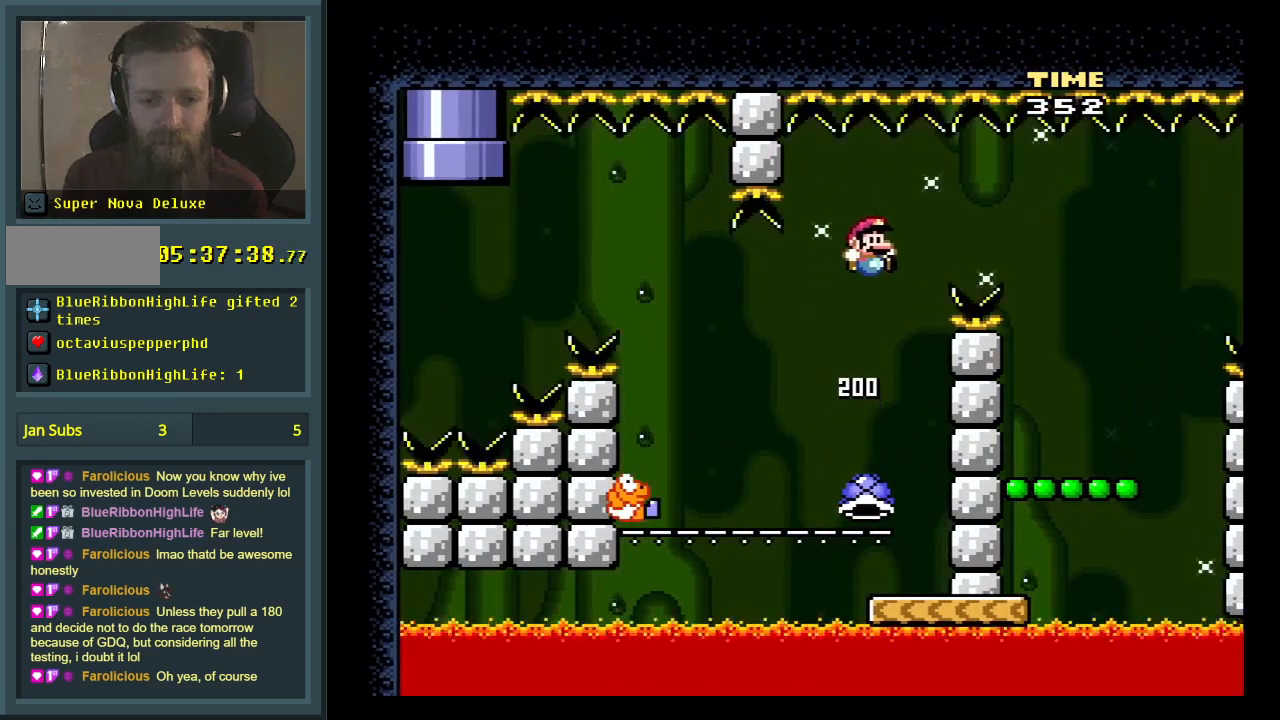
{"buttons": ["B", "Y", "DPAD_LEFT"], "events": [[17, "DPAD_RIGHT", "up"], [283, "DPAD_LEFT", "down"], [500, "B", "down"]]}
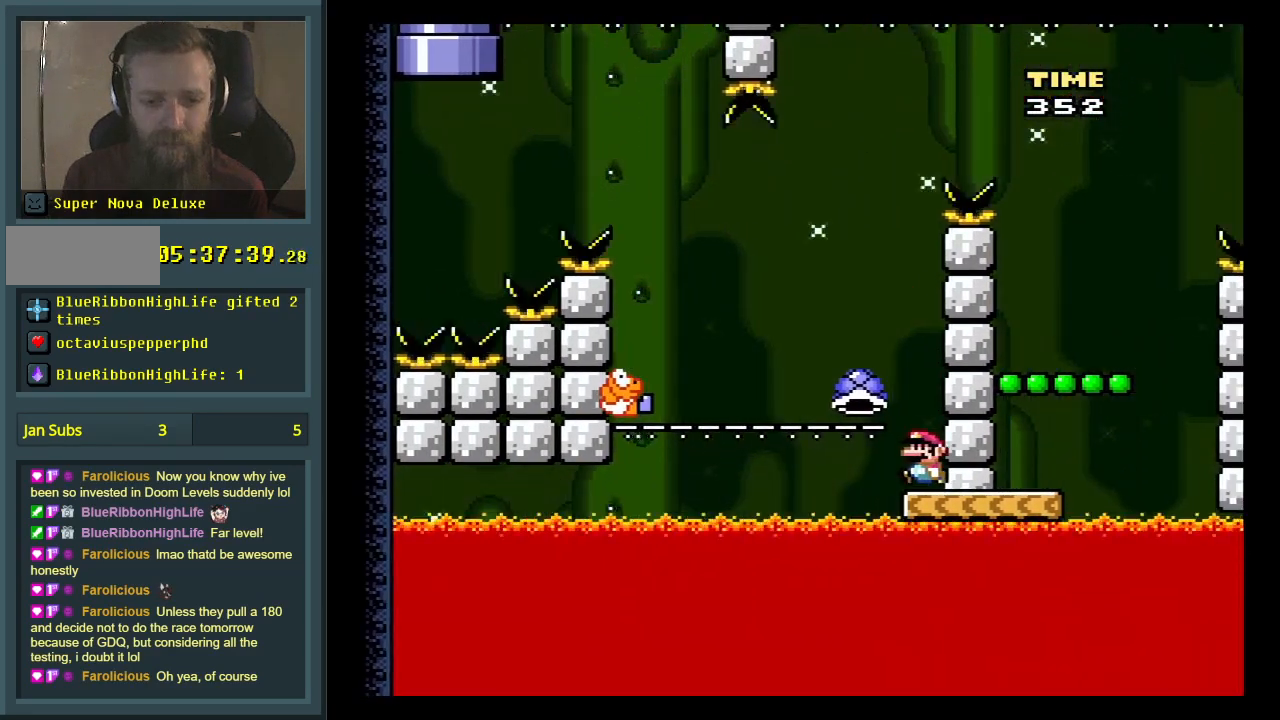
{"buttons": ["B", "Y"], "events": [[483, "DPAD_LEFT", "up"]]}
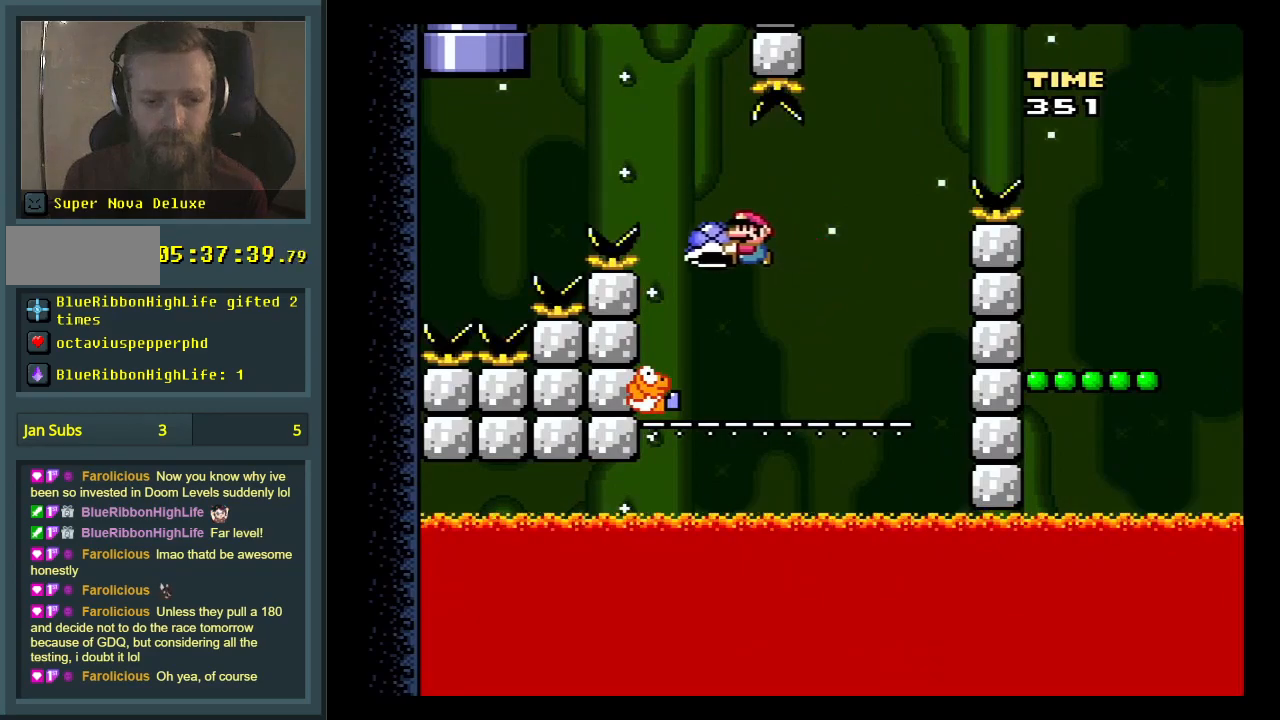
{"buttons": ["B", "Y", "DPAD_LEFT"], "events": [[117, "DPAD_RIGHT", "down"], [267, "DPAD_RIGHT", "up"], [383, "DPAD_LEFT", "down"]]}
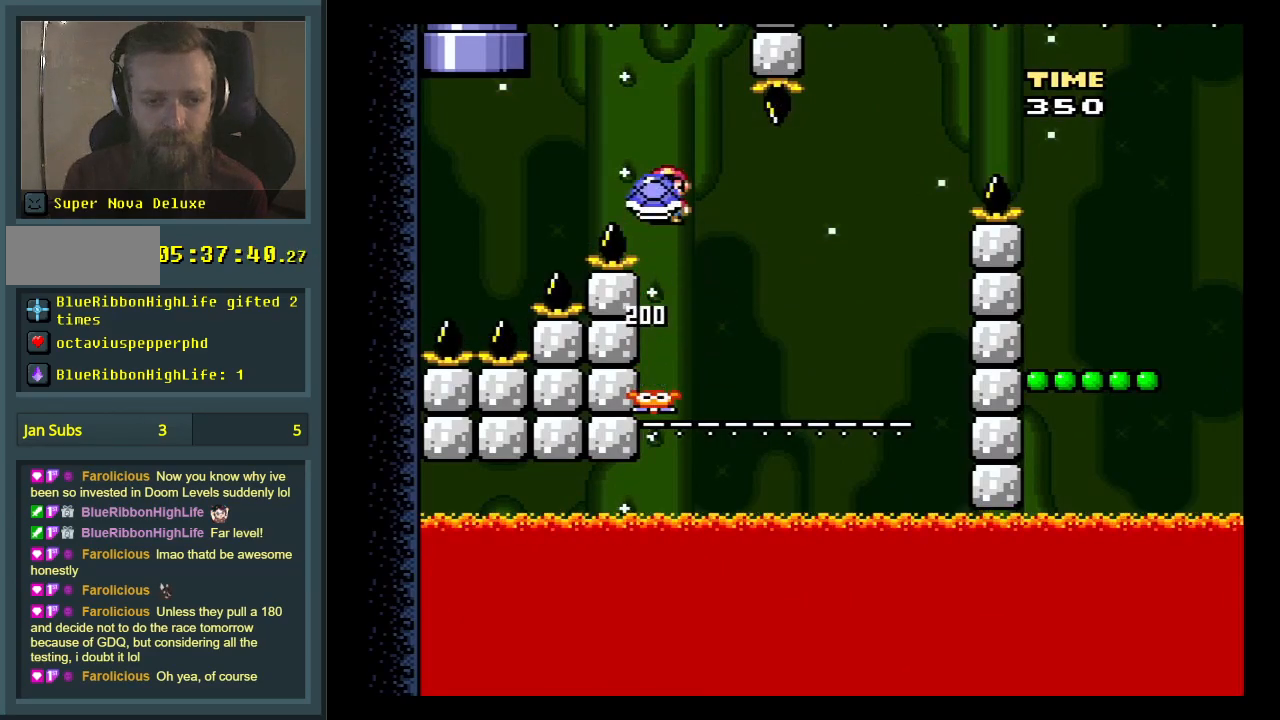
{"buttons": ["B", "Y"], "events": [[33, "Y", "up"], [50, "DPAD_LEFT", "up"], [183, "Y", "down"], [250, "DPAD_LEFT", "down"], [383, "DPAD_LEFT", "up"]]}
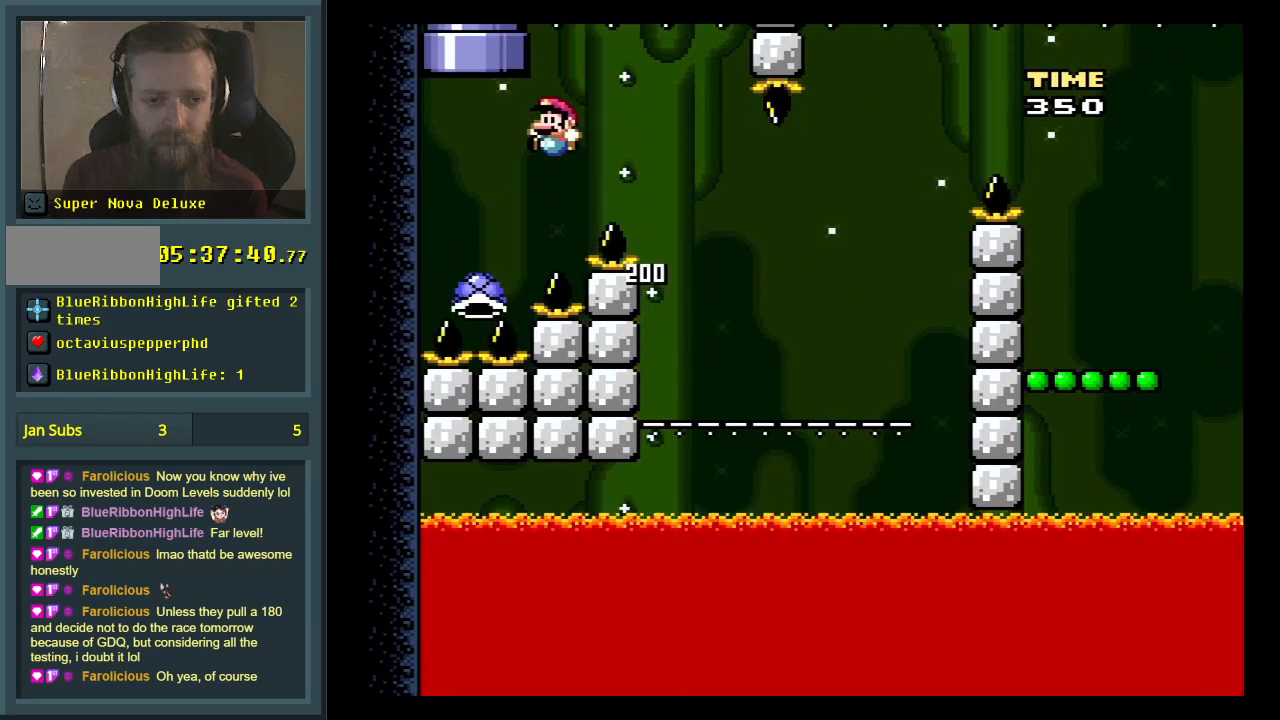
{"buttons": ["B", "Y", "DPAD_UP"], "events": [[150, "DPAD_RIGHT", "down"], [233, "DPAD_RIGHT", "up"], [233, "DPAD_UP", "down"], [250, "DPAD_UP", "up"], [267, "DPAD_LEFT", "down"], [267, "DPAD_UP", "down"], [283, "DPAD_LEFT", "up"], [333, "DPAD_RIGHT", "down"], [450, "DPAD_RIGHT", "up"]]}
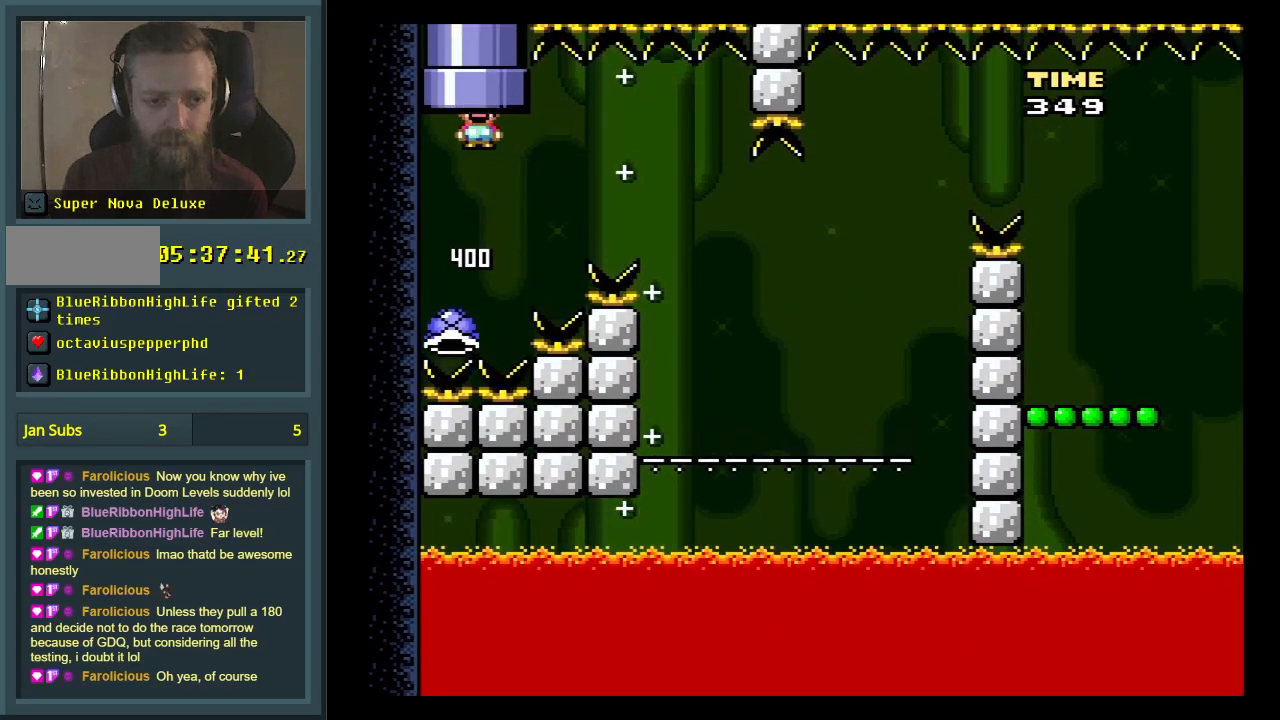
{"buttons": ["B", "Y"], "events": [[300, "DPAD_UP", "up"]]}
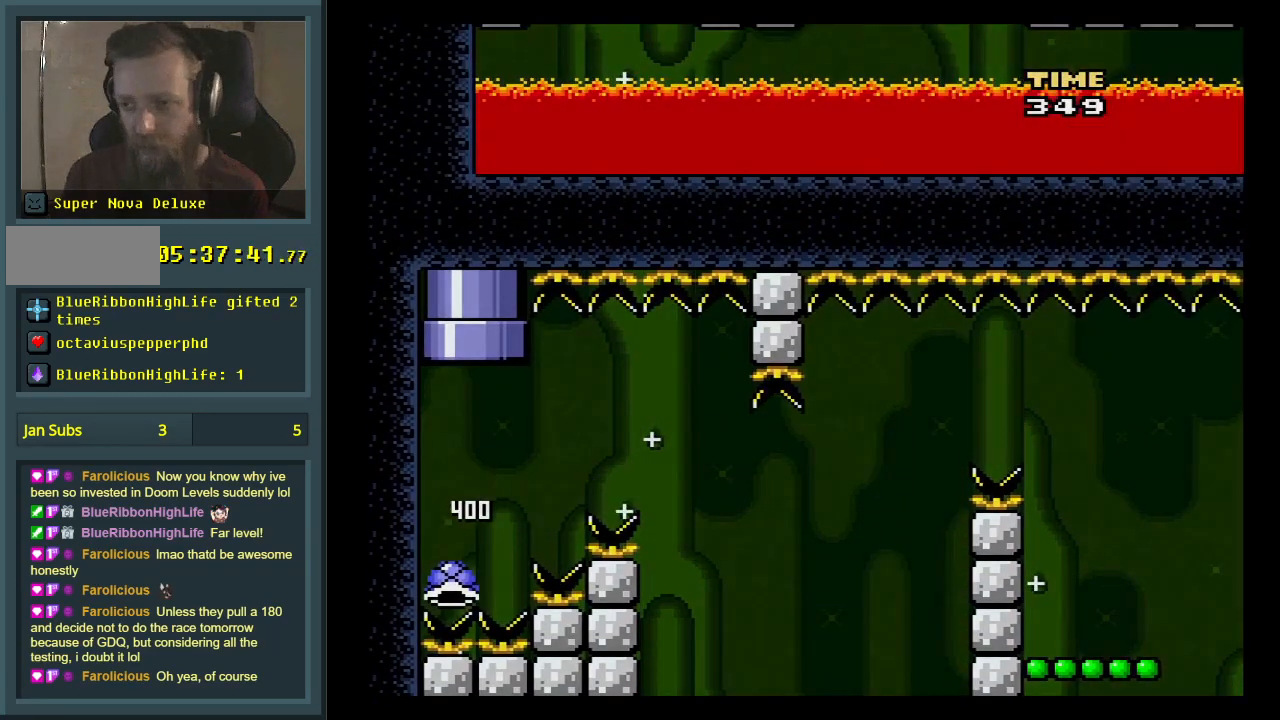
{"buttons": [], "events": [[17, "Y", "up"], [67, "B", "up"]]}
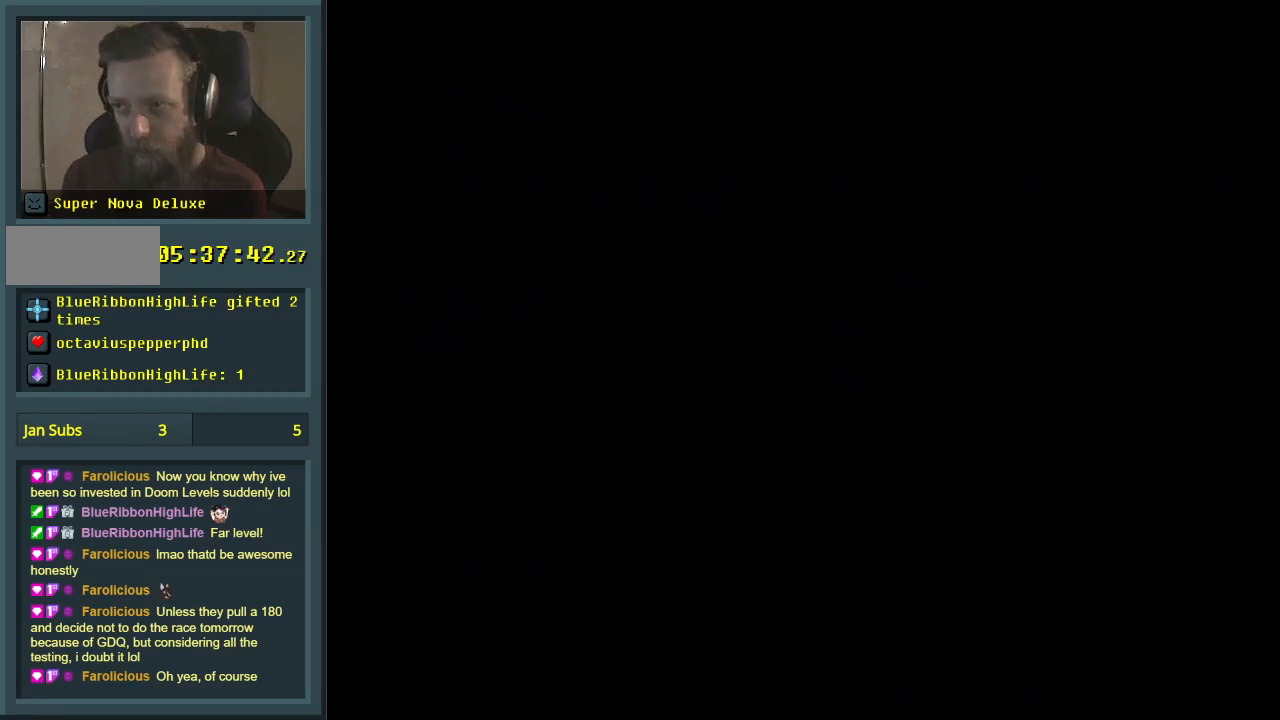
{"buttons": [], "events": []}
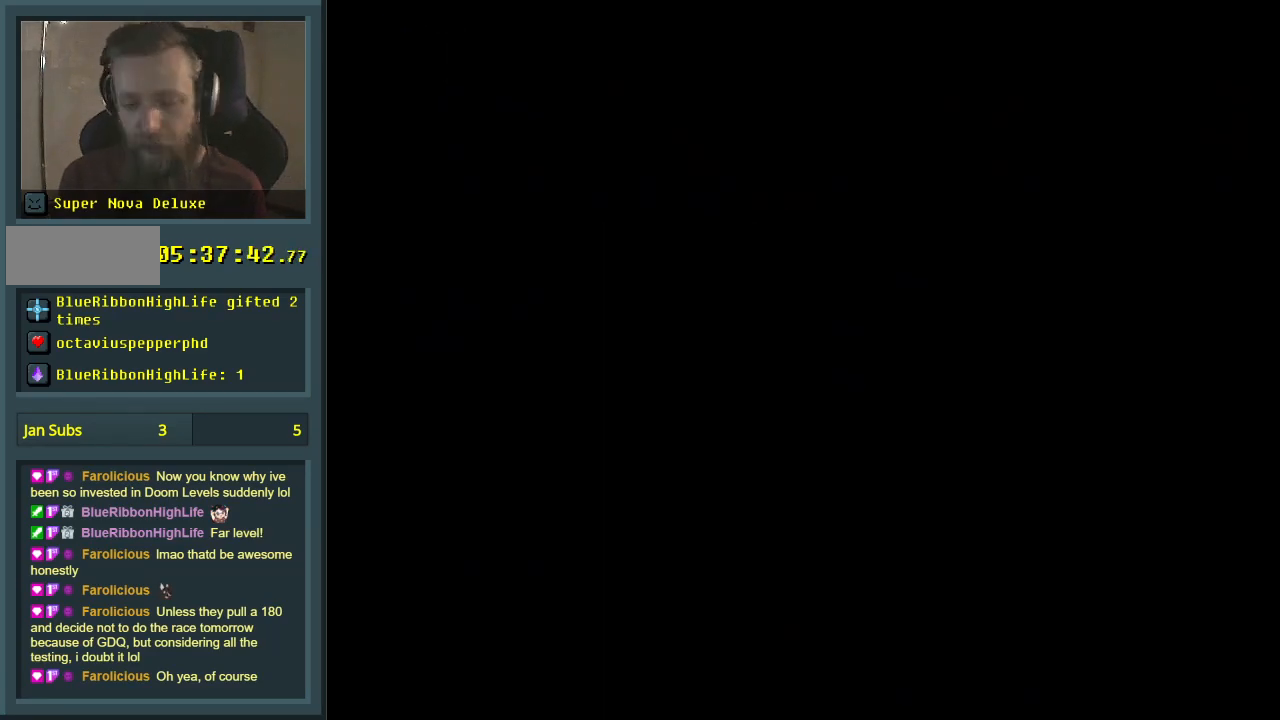
{"buttons": ["Y"], "events": [[500, "Y", "down"]]}
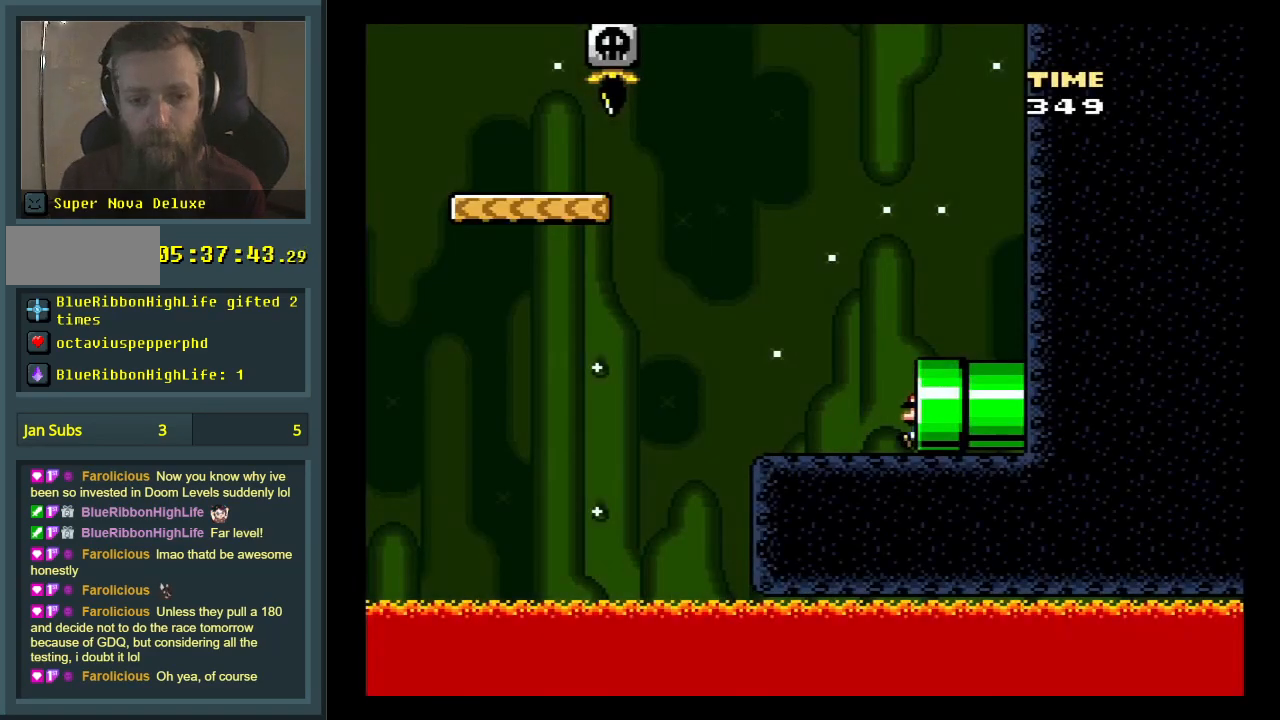
{"buttons": ["Y"], "events": []}
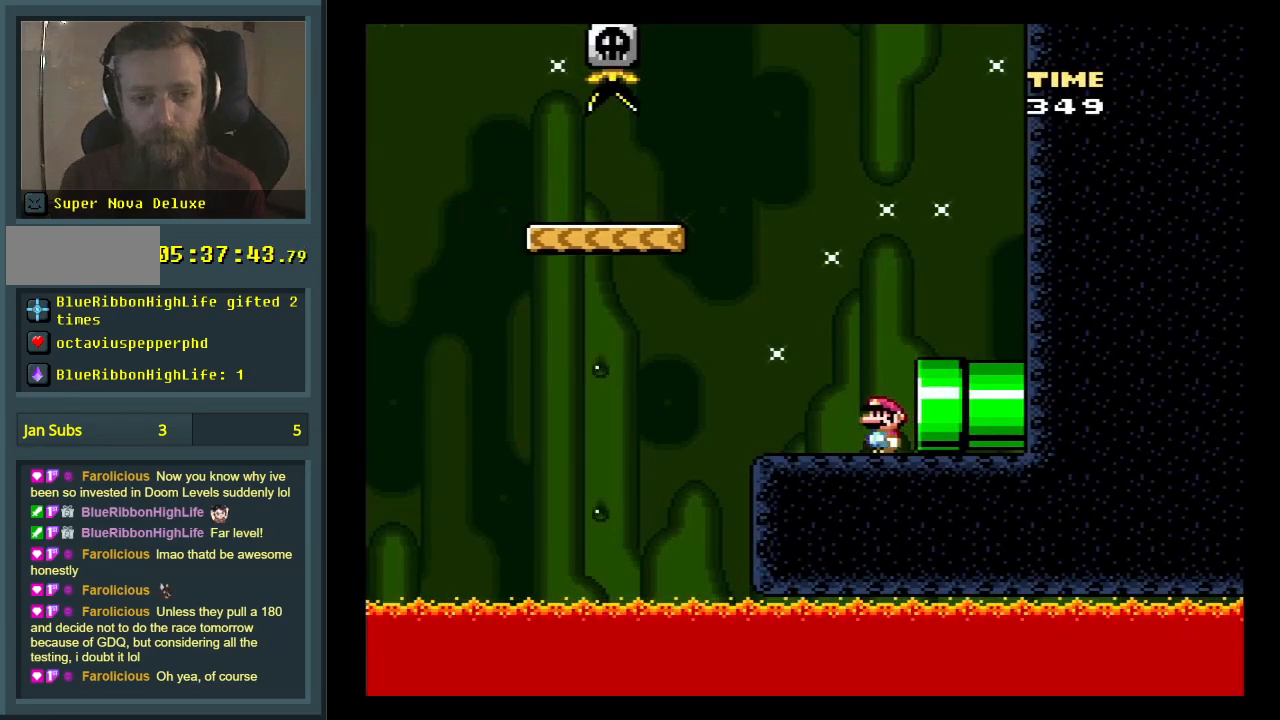
{"buttons": ["Y"], "events": []}
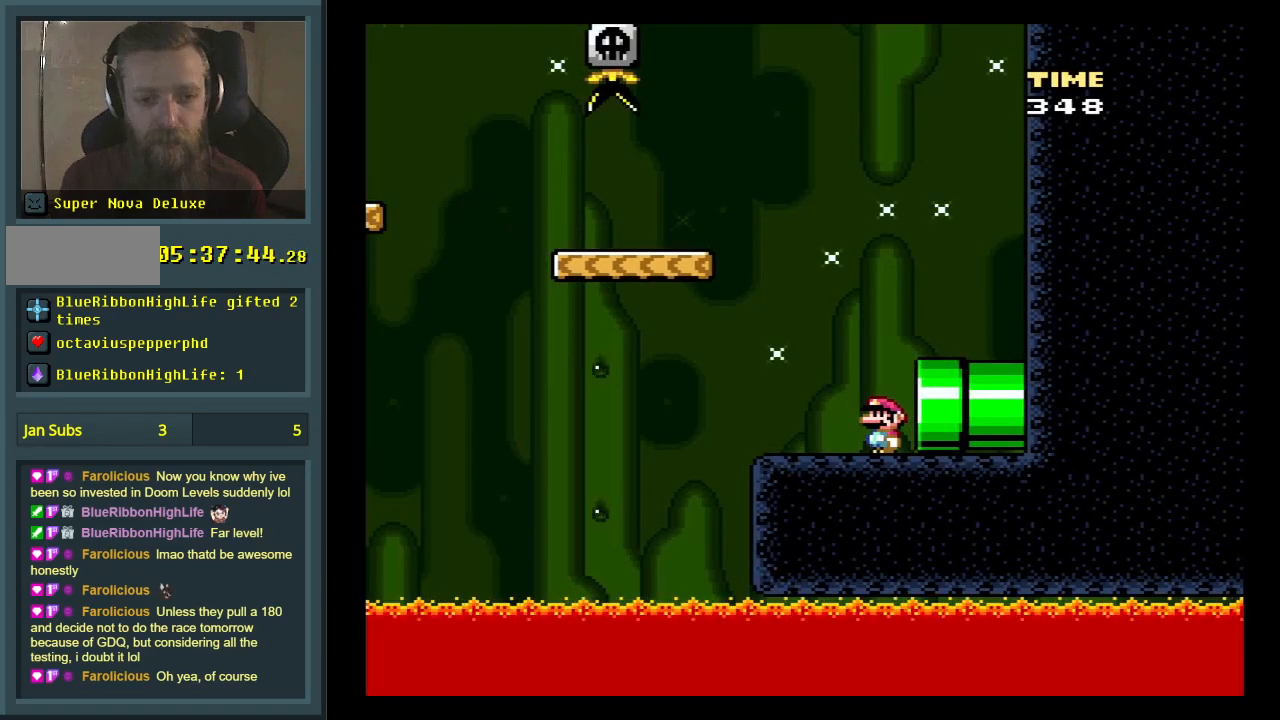
{"buttons": ["Y", "DPAD_LEFT"], "events": [[233, "DPAD_LEFT", "down"]]}
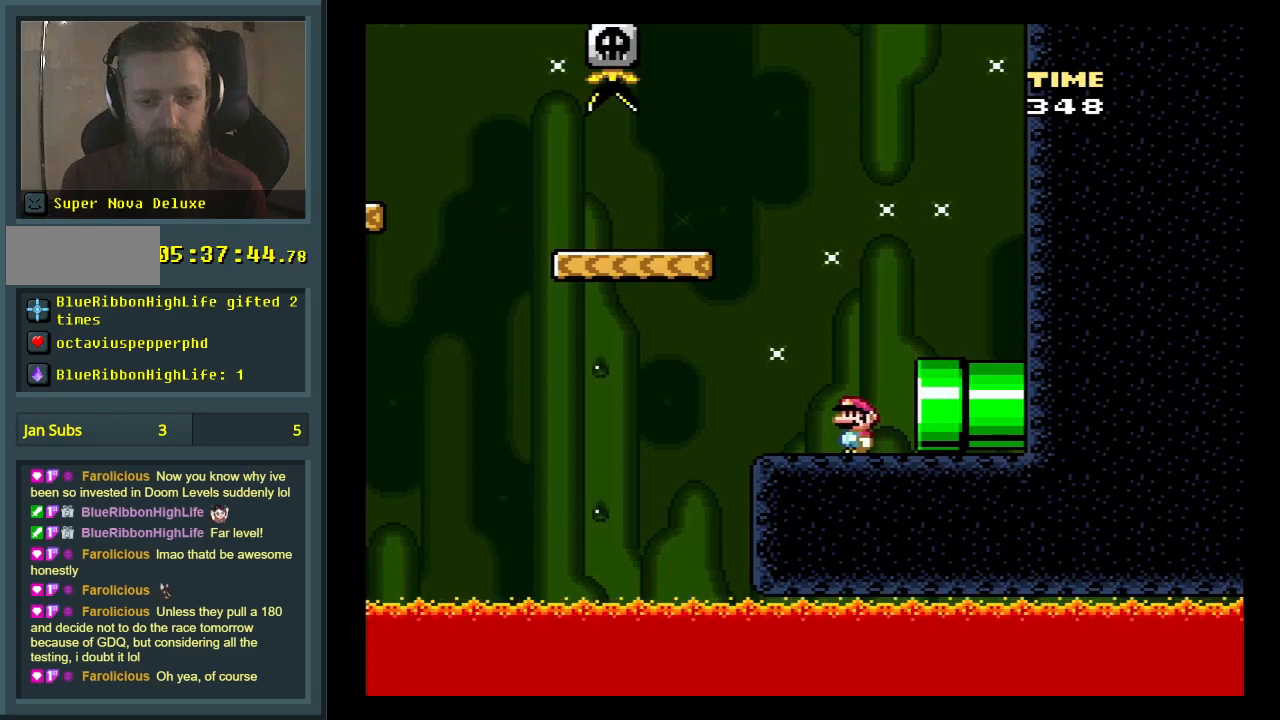
{"buttons": ["Y", "DPAD_LEFT"], "events": [[17, "B", "down"], [400, "B", "up"]]}
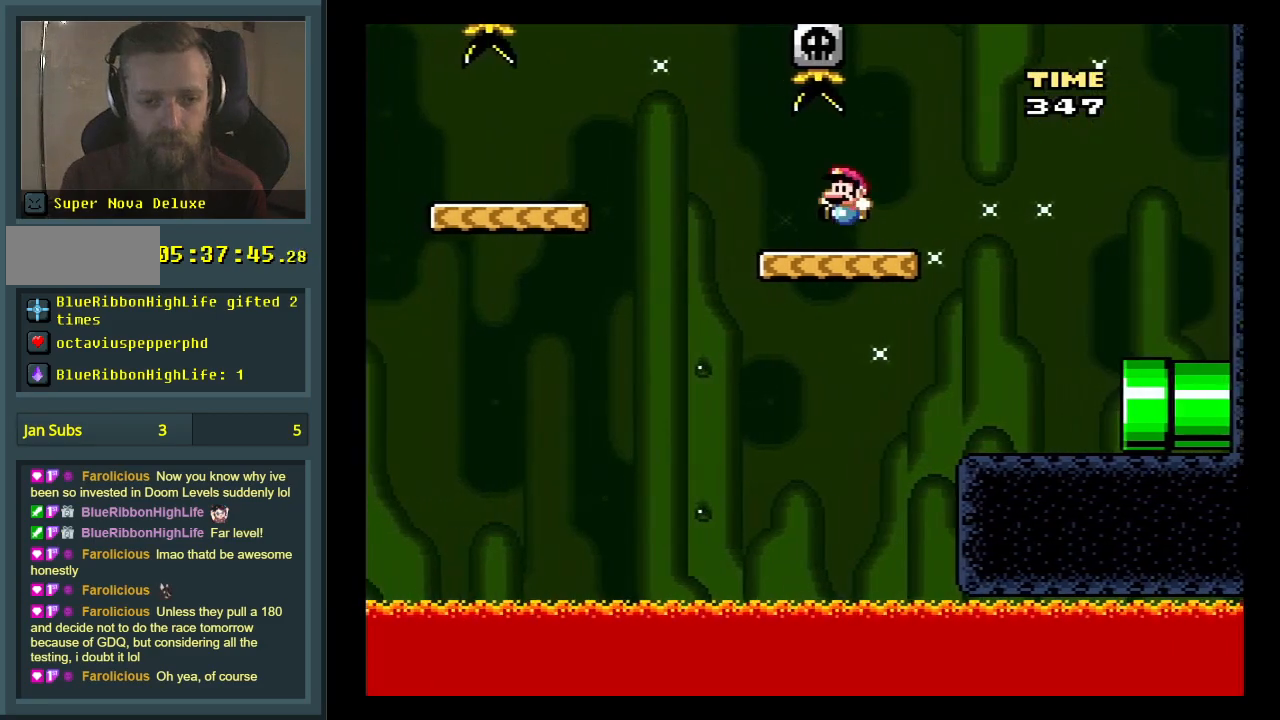
{"buttons": ["B", "Y", "DPAD_RIGHT"], "events": [[83, "B", "down"], [283, "DPAD_LEFT", "up"], [450, "DPAD_RIGHT", "down"]]}
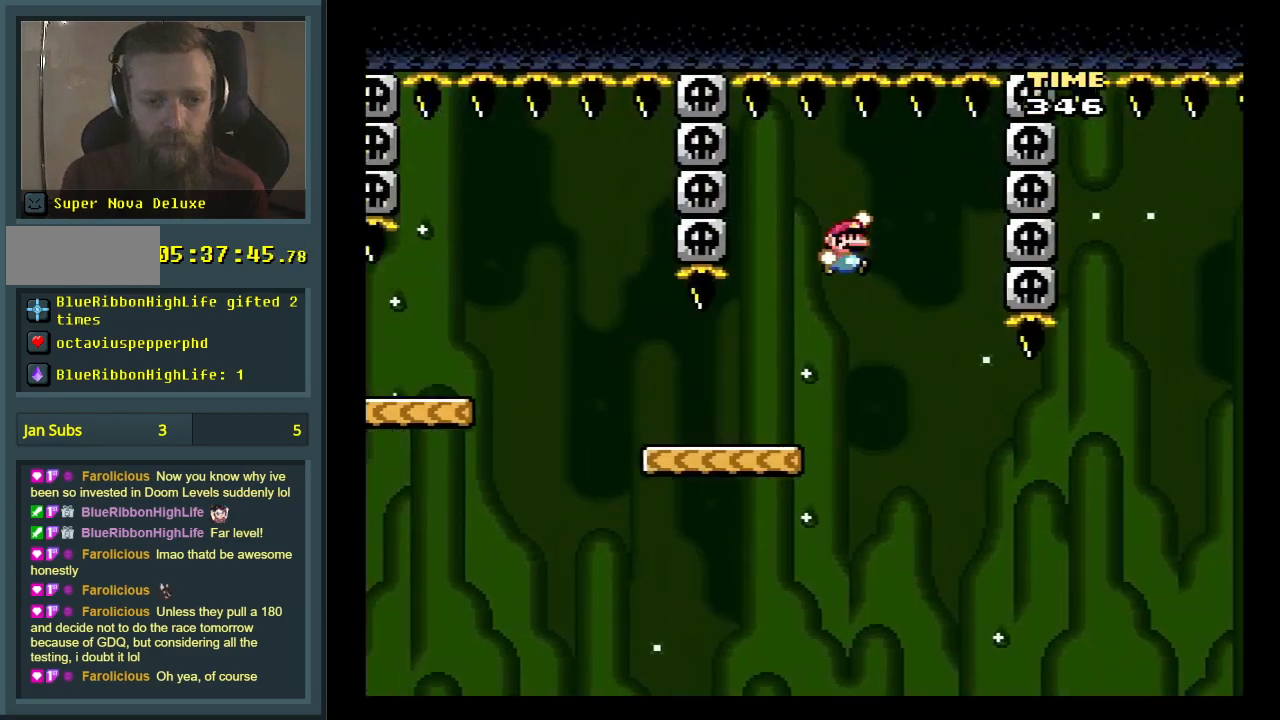
{"buttons": ["Y", "DPAD_LEFT"], "events": [[67, "DPAD_RIGHT", "up"], [100, "DPAD_LEFT", "down"], [367, "B", "up"]]}
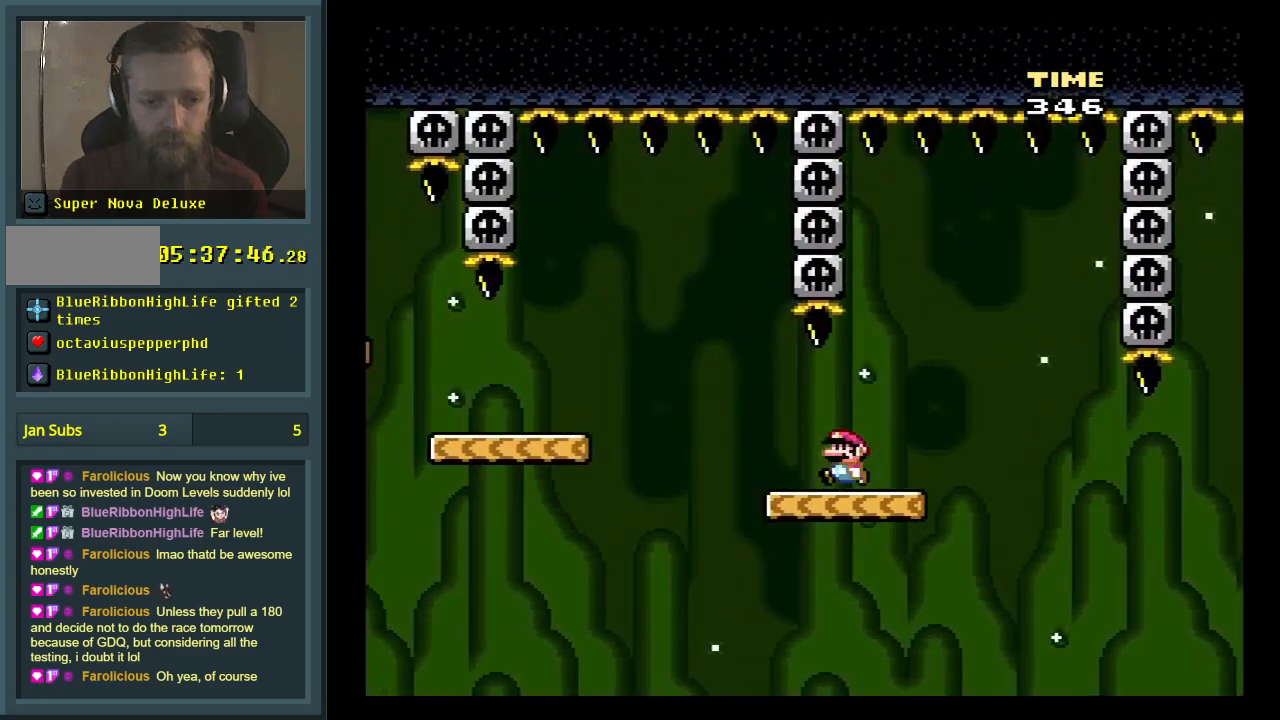
{"buttons": ["B", "Y", "DPAD_RIGHT"], "events": [[83, "B", "down"], [350, "DPAD_LEFT", "up"], [400, "DPAD_RIGHT", "down"]]}
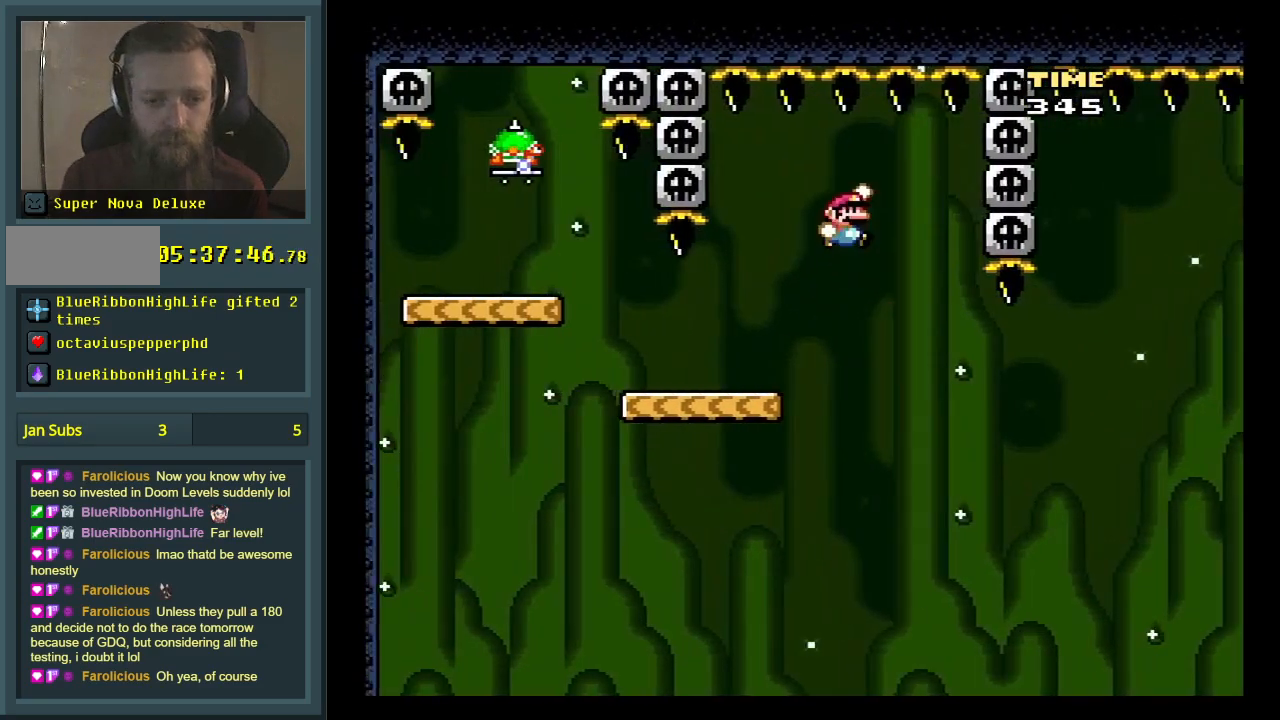
{"buttons": ["Y", "DPAD_LEFT"], "events": [[17, "DPAD_RIGHT", "up"], [50, "DPAD_LEFT", "down"], [417, "B", "up"]]}
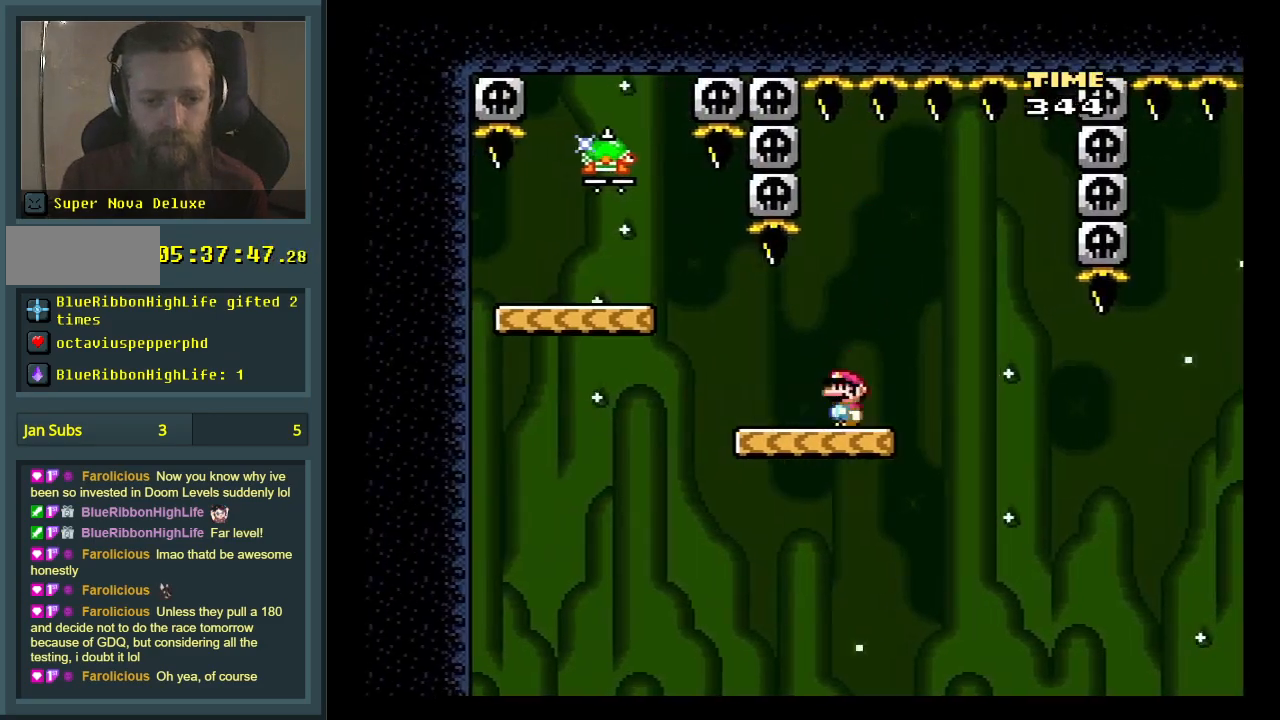
{"buttons": ["B", "Y"], "events": [[133, "B", "down"], [383, "DPAD_LEFT", "up"]]}
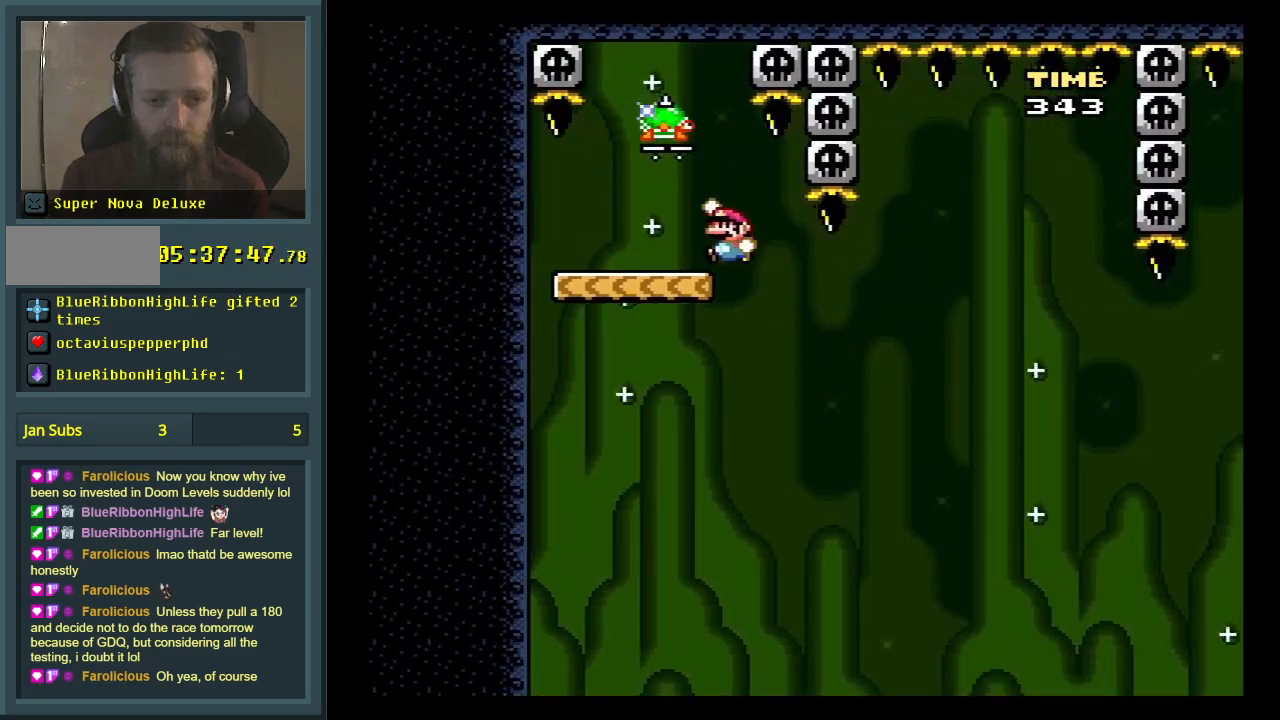
{"buttons": ["B", "Y"], "events": [[67, "DPAD_RIGHT", "down"], [133, "B", "up"], [200, "DPAD_RIGHT", "up"], [267, "B", "down"], [350, "DPAD_LEFT", "down"], [467, "DPAD_LEFT", "up"]]}
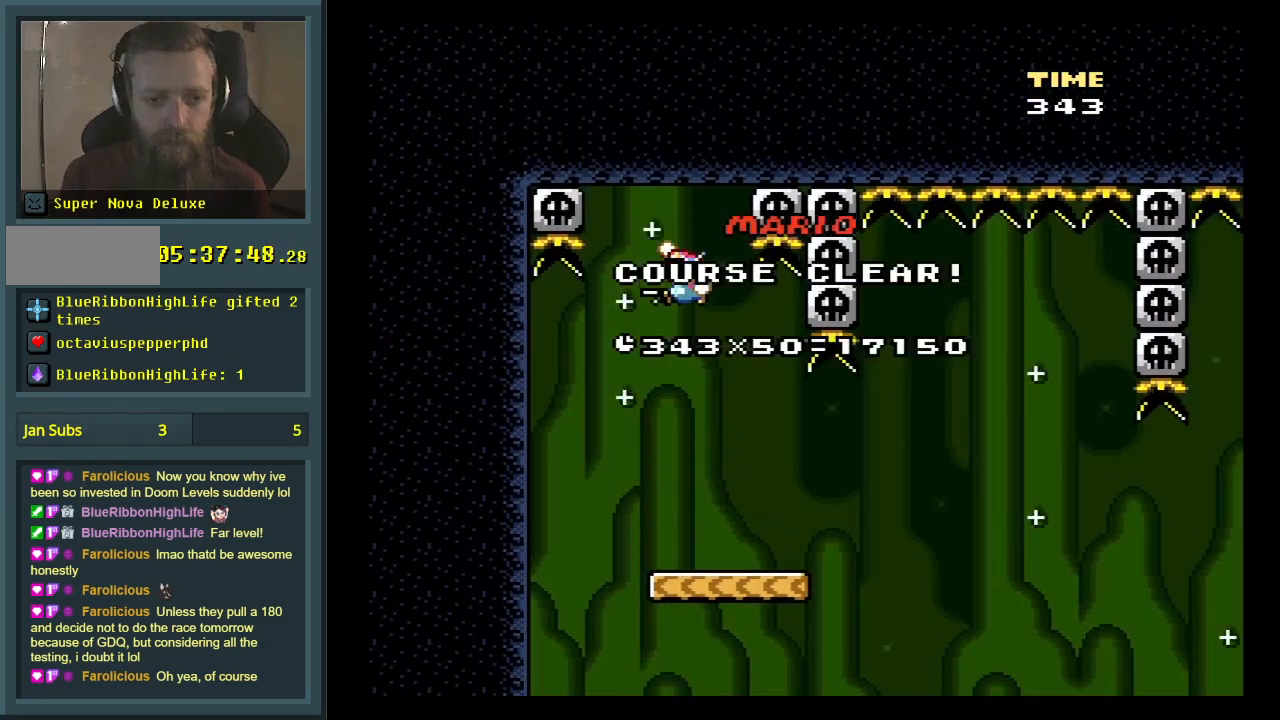
{"buttons": ["B", "Y"], "events": [[17, "DPAD_LEFT", "down"], [117, "DPAD_LEFT", "up"]]}
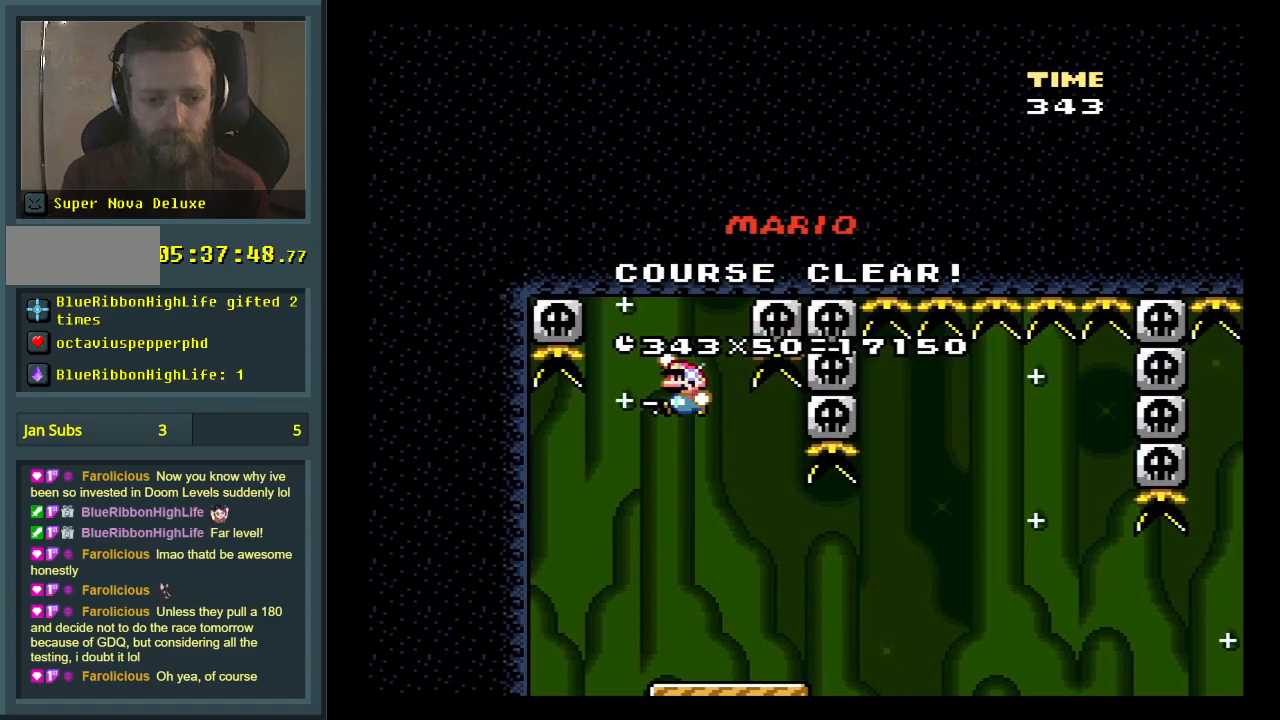
{"buttons": [], "events": [[150, "Y", "up"], [183, "B", "up"]]}